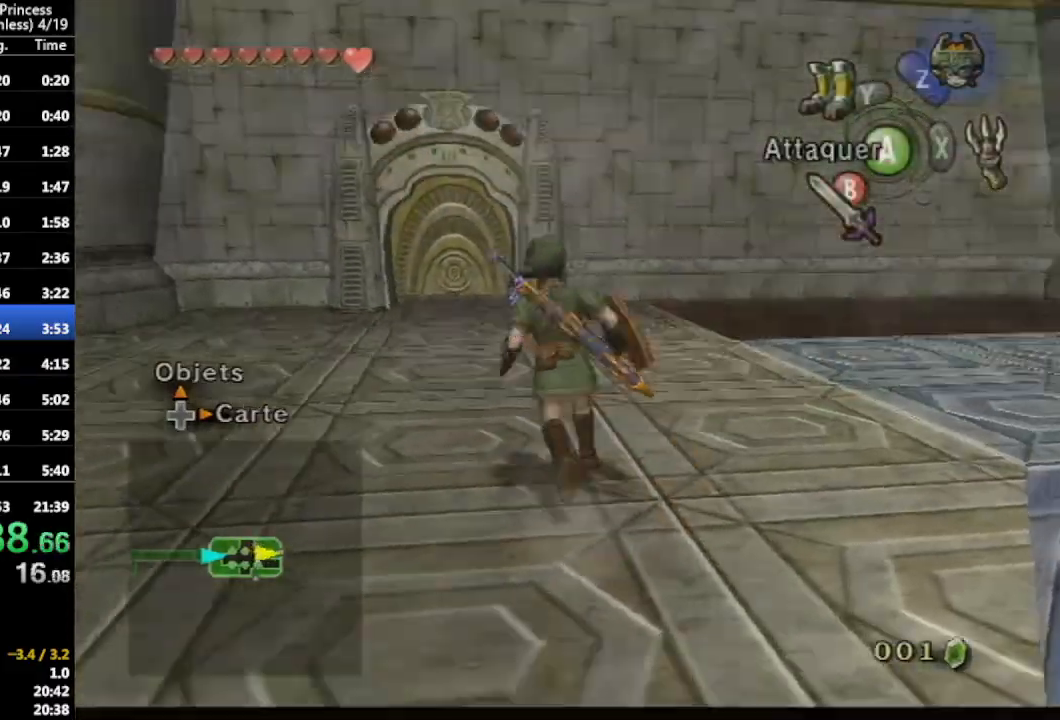
Gameplay with a controller (Nintendo layout); each line is a JSON object with the inputs held at the frame after it. "events" lists button and stick changes between this image and that frame as [ms after this image, input, new state], when the widget could be followed in between. Not read: L3 R3.
{"buttons": ["L1"], "left_stick": "right", "right_stick": "center", "events": [[33, "A", "down"], [100, "Y", "down"], [167, "A", "up"], [167, "Y", "up"]]}
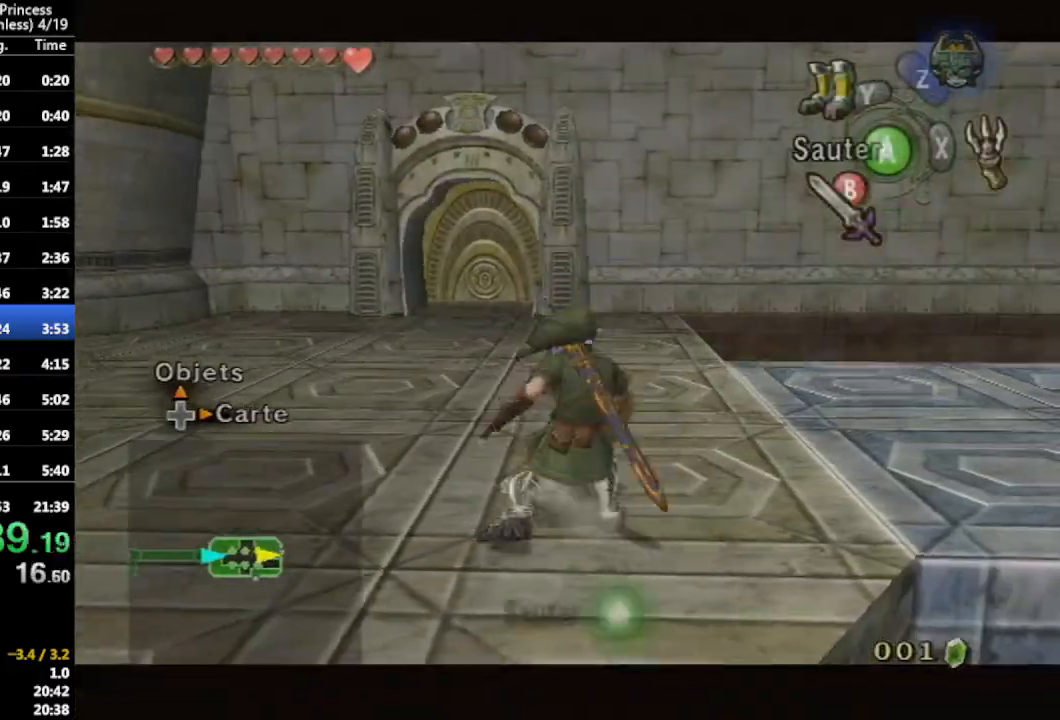
{"buttons": ["L1"], "left_stick": "up-right", "right_stick": "center", "events": [[133, "left_stick", "up-right"]]}
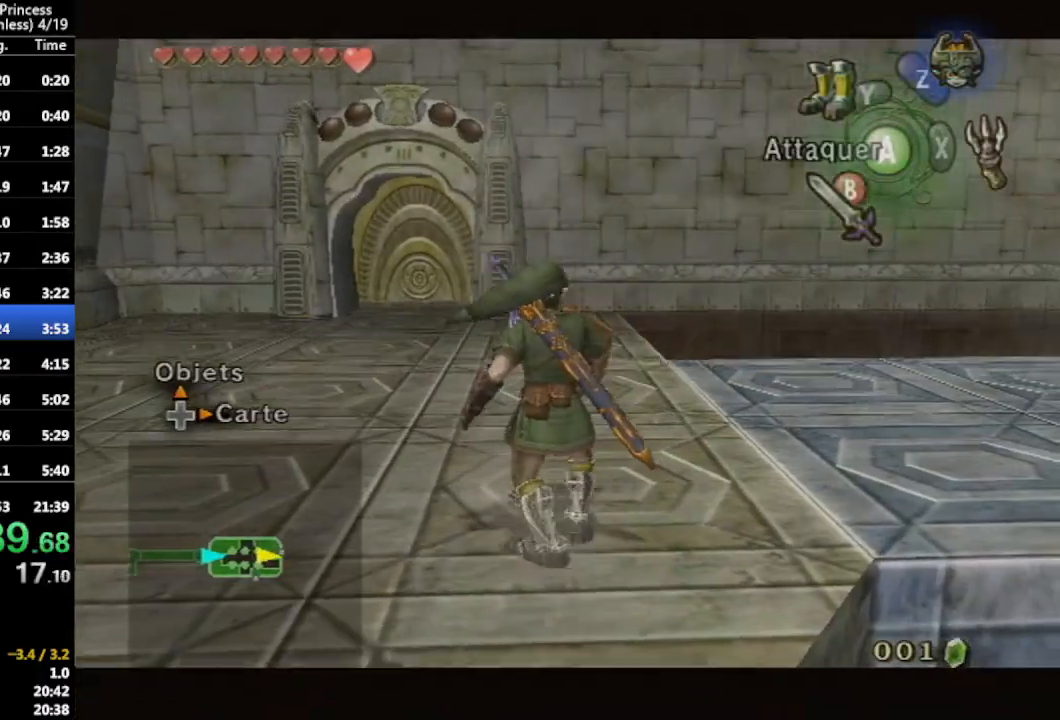
{"buttons": ["L1"], "left_stick": "right", "right_stick": "center", "events": [[267, "left_stick", "right"], [433, "A", "down"], [500, "A", "up"]]}
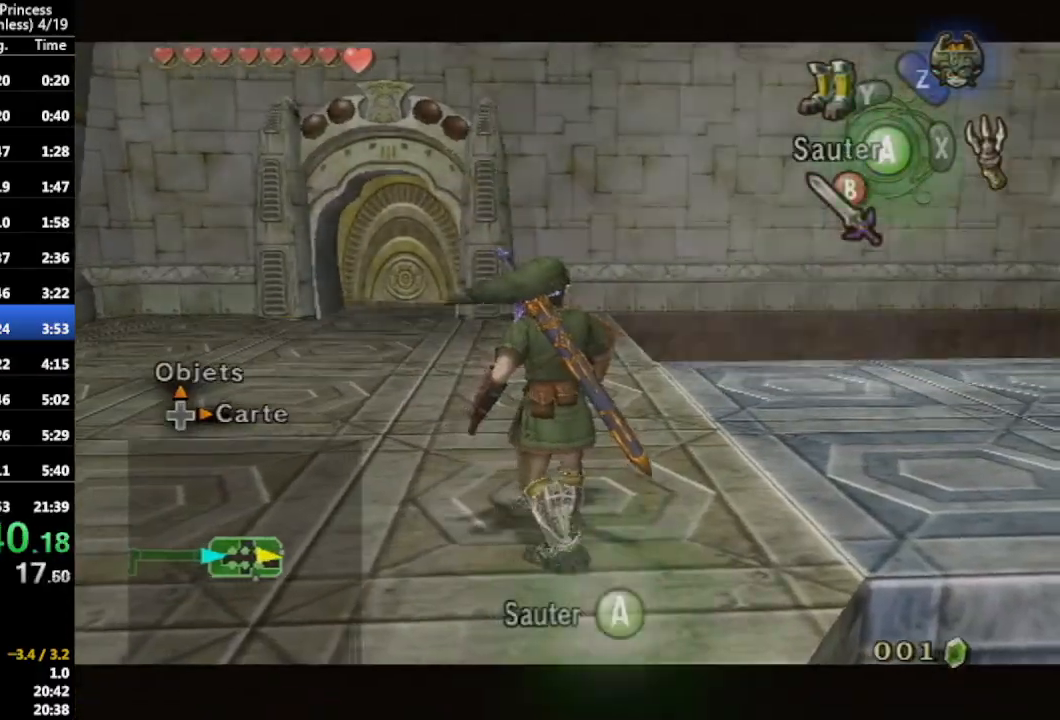
{"buttons": ["L1"], "left_stick": "right", "right_stick": "center", "events": [[133, "A", "down"], [167, "A", "up"], [200, "A", "down"], [233, "A", "up"], [300, "A", "down"], [333, "A", "up"], [367, "A", "down"], [500, "A", "up"]]}
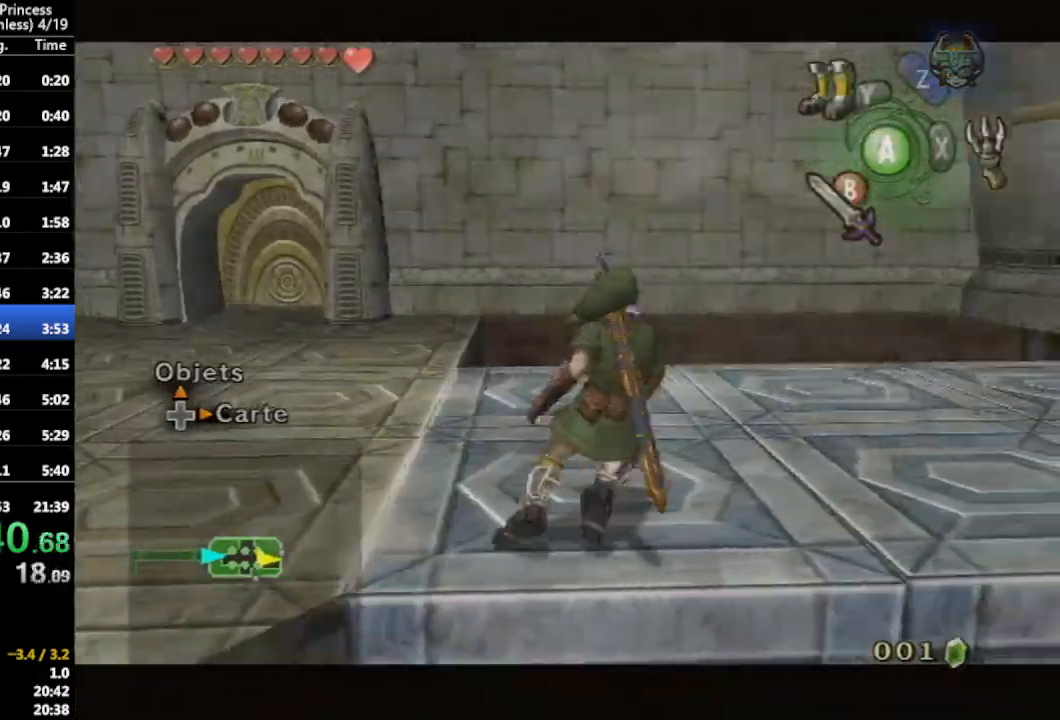
{"buttons": ["L1"], "left_stick": "right", "right_stick": "center", "events": [[33, "A", "down"], [67, "A", "up"], [133, "A", "down"], [167, "A", "up"], [200, "A", "down"], [233, "A", "up"], [300, "A", "down"], [333, "A", "up"], [367, "A", "down"], [400, "A", "up"], [433, "A", "down"], [467, "A", "up"]]}
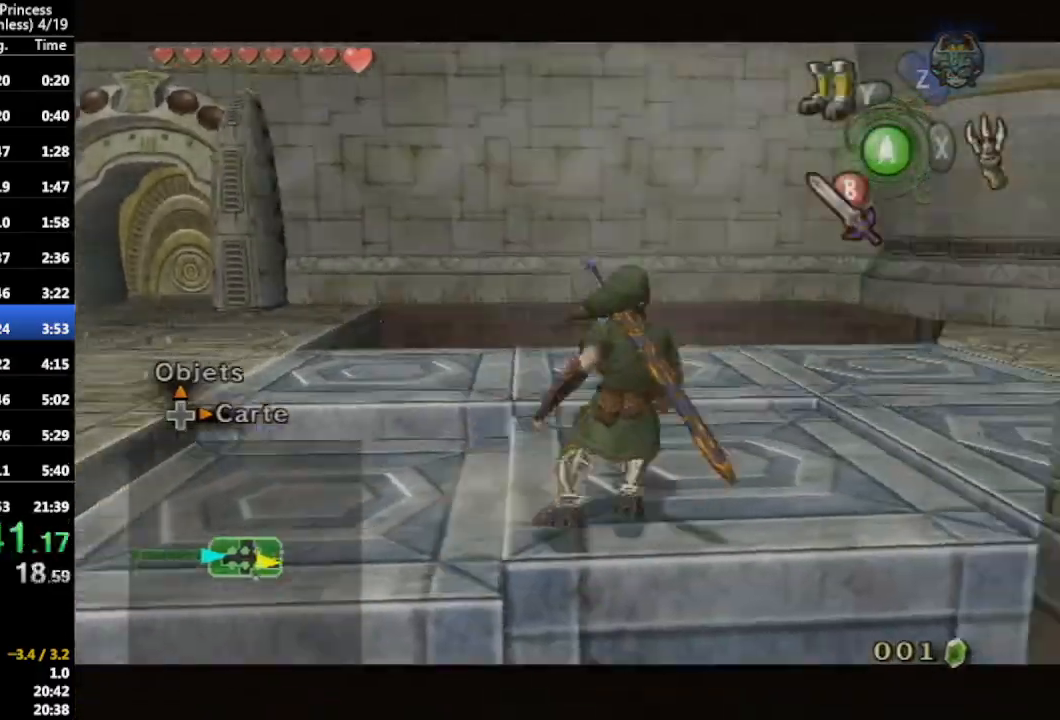
{"buttons": ["A", "L1"], "left_stick": "right", "right_stick": "center", "events": [[33, "A", "down"], [67, "A", "up"], [100, "A", "down"], [133, "A", "up"], [167, "A", "down"], [233, "A", "up"], [267, "A", "down"], [300, "A", "up"], [367, "A", "down"], [400, "A", "up"], [433, "A", "down"], [467, "A", "up"], [500, "A", "down"]]}
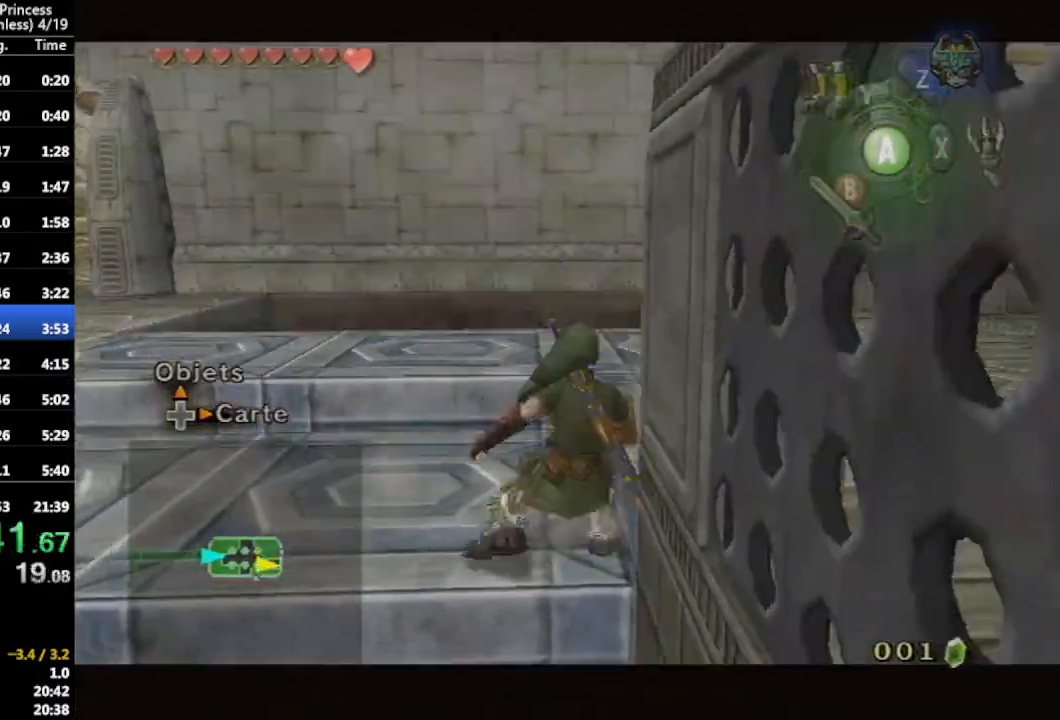
{"buttons": ["A", "L1"], "left_stick": "right", "right_stick": "center", "events": [[33, "A", "up"], [100, "A", "down"], [133, "A", "up"], [167, "A", "down"], [200, "A", "up"], [267, "A", "down"], [300, "A", "up"], [333, "A", "down"], [367, "A", "up"], [400, "A", "down"], [467, "A", "up"], [500, "A", "down"]]}
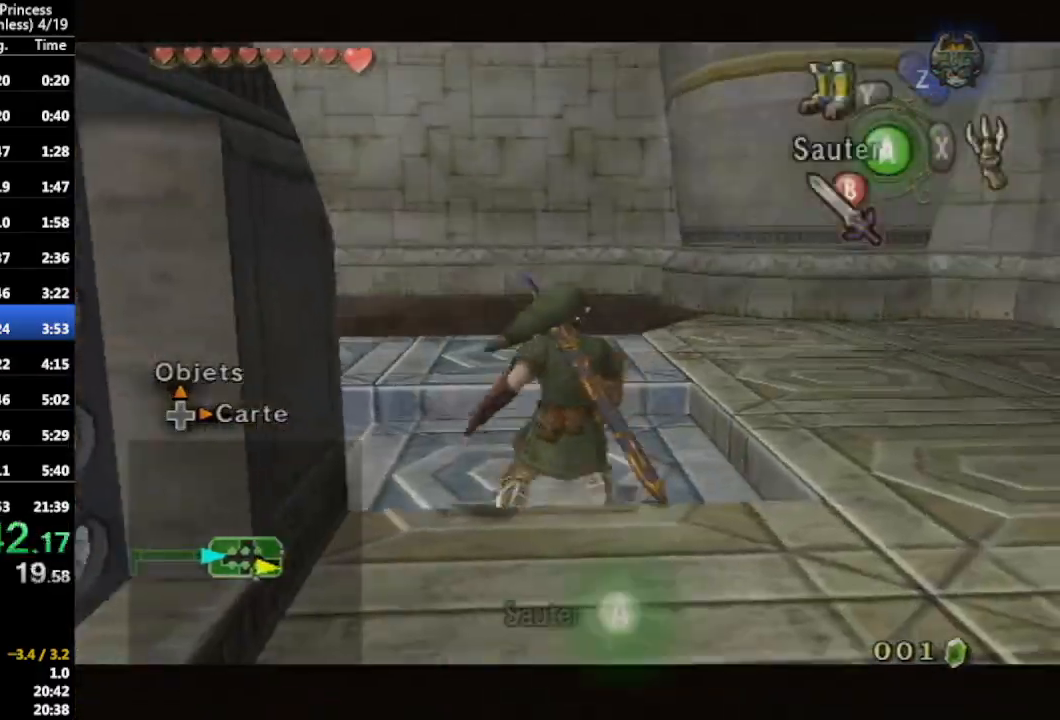
{"buttons": ["L1"], "left_stick": "down", "right_stick": "center", "events": [[33, "A", "up"], [67, "A", "down"], [100, "A", "up"], [133, "A", "down"], [200, "A", "up"], [400, "left_stick", "down"]]}
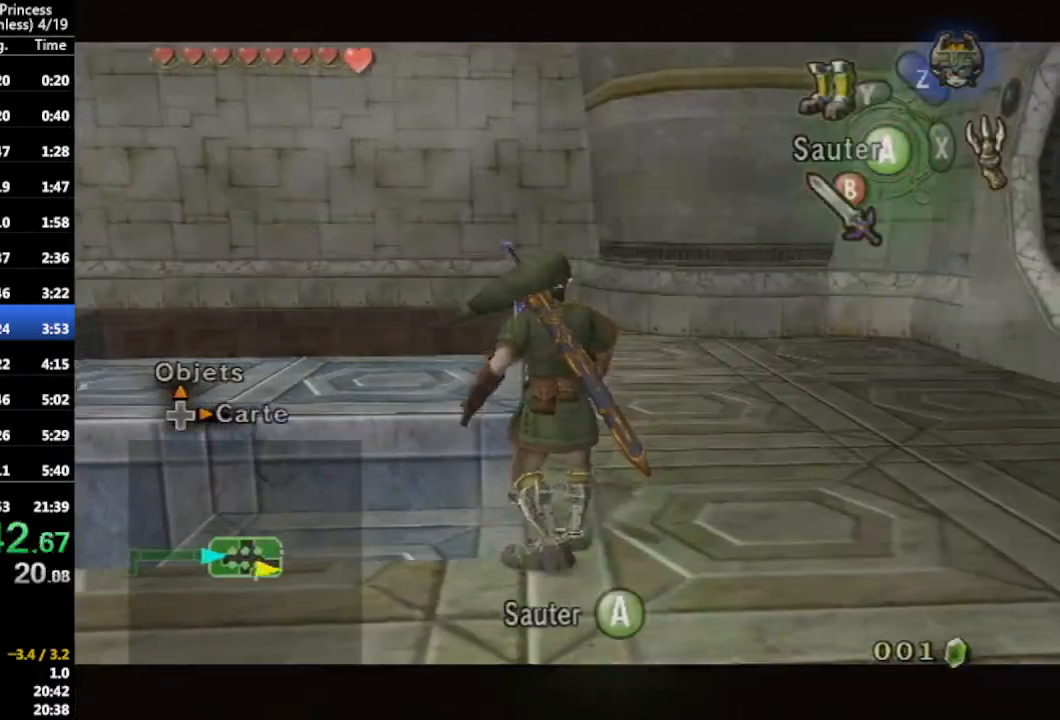
{"buttons": ["L1"], "left_stick": "down", "right_stick": "center", "events": [[100, "A", "down"], [233, "Y", "down"], [267, "Y", "up"], [333, "A", "up"]]}
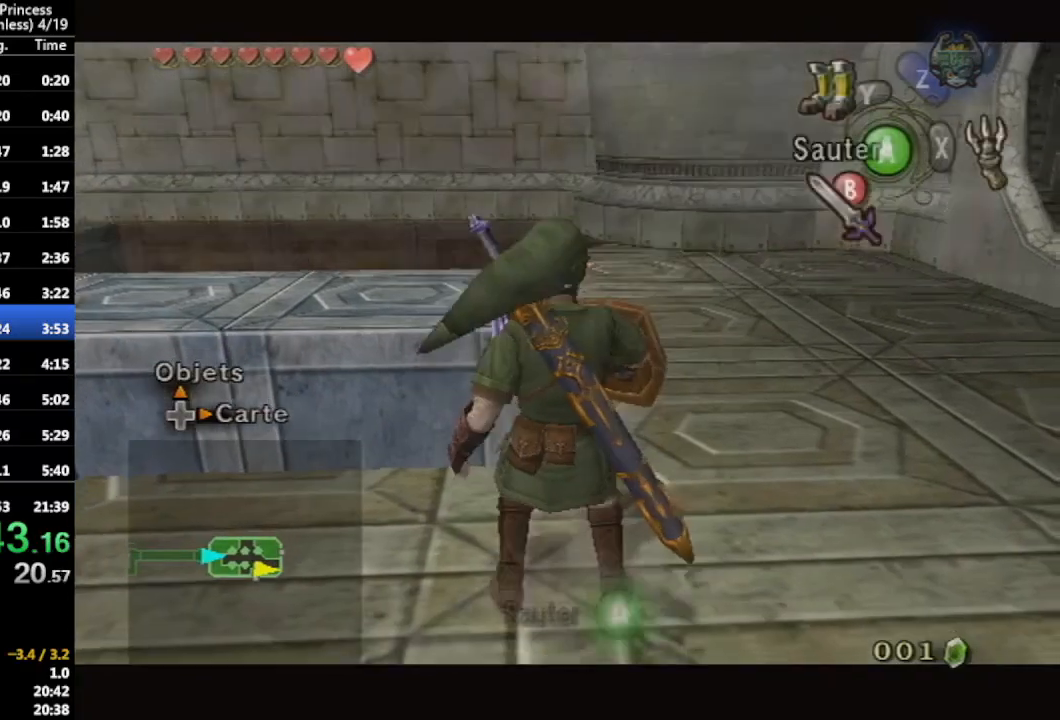
{"buttons": [], "left_stick": "right", "right_stick": "left", "events": [[100, "L1", "up"], [233, "A", "down"], [267, "left_stick", "down-right"], [333, "A", "up"], [400, "right_stick", "left"], [467, "left_stick", "right"]]}
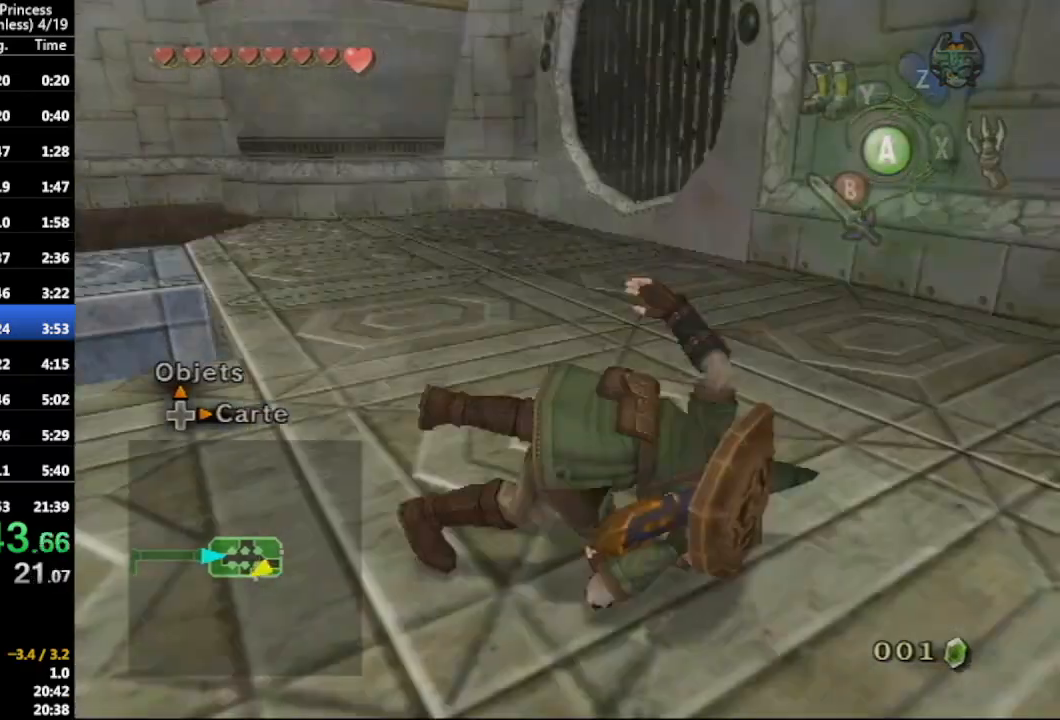
{"buttons": [], "left_stick": "up-left", "right_stick": "center", "events": [[133, "right_stick", "center"], [167, "left_stick", "up"], [400, "left_stick", "up-left"]]}
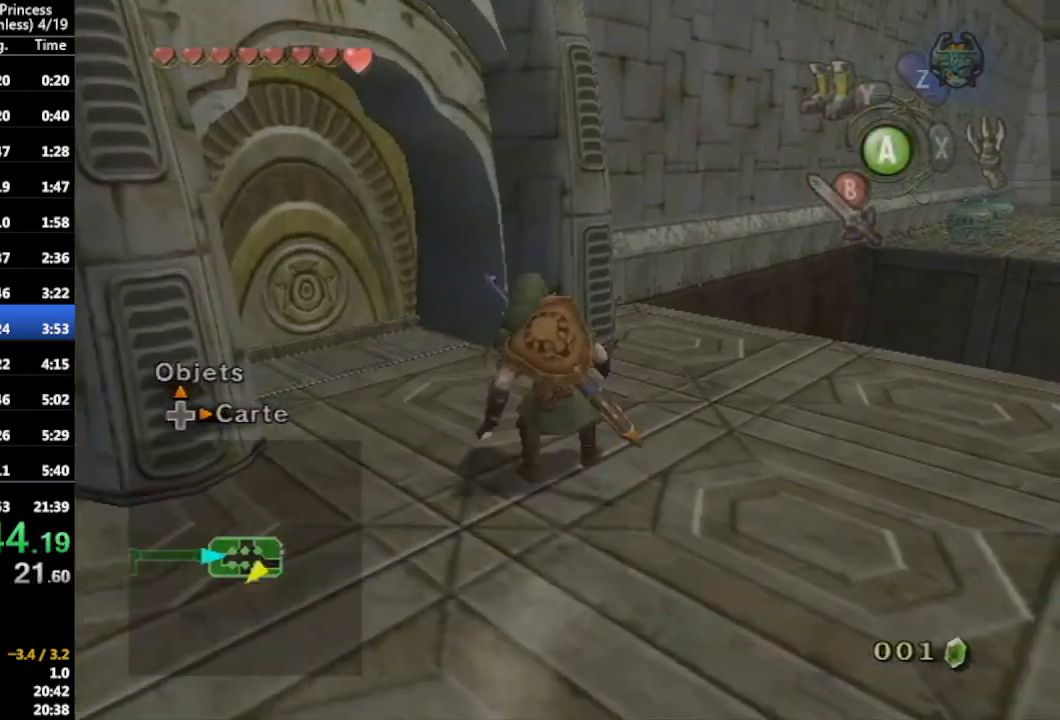
{"buttons": ["A"], "left_stick": "up-left", "right_stick": "center", "events": [[500, "A", "down"]]}
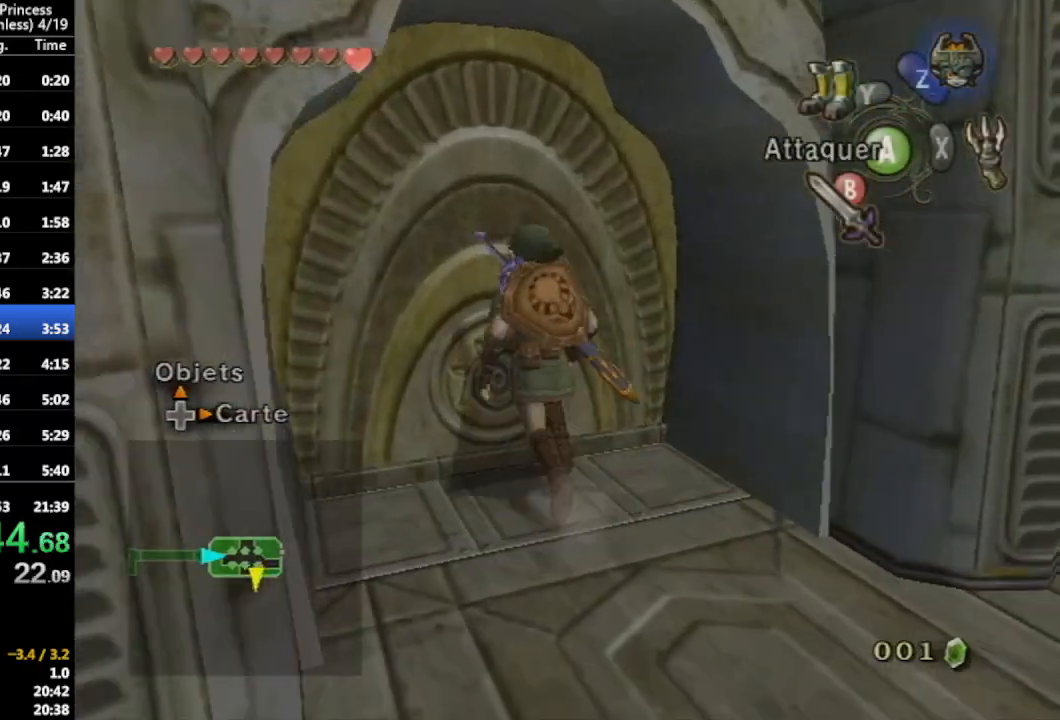
{"buttons": [], "left_stick": "center", "right_stick": "center", "events": [[67, "A", "up"], [233, "left_stick", "center"]]}
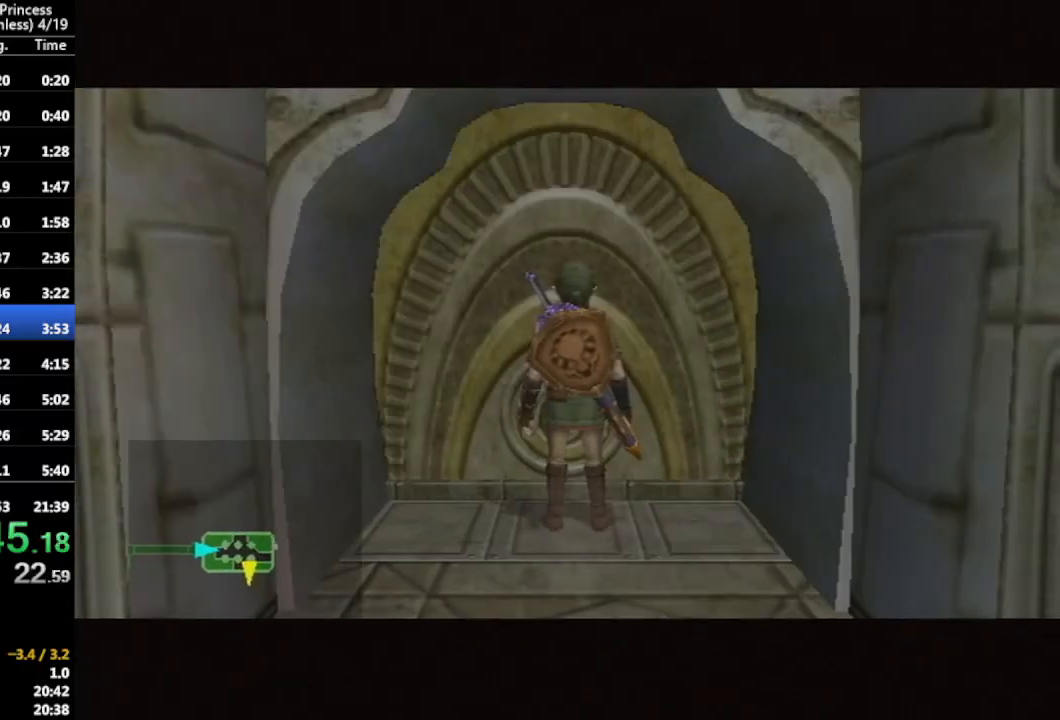
{"buttons": [], "left_stick": "center", "right_stick": "center", "events": []}
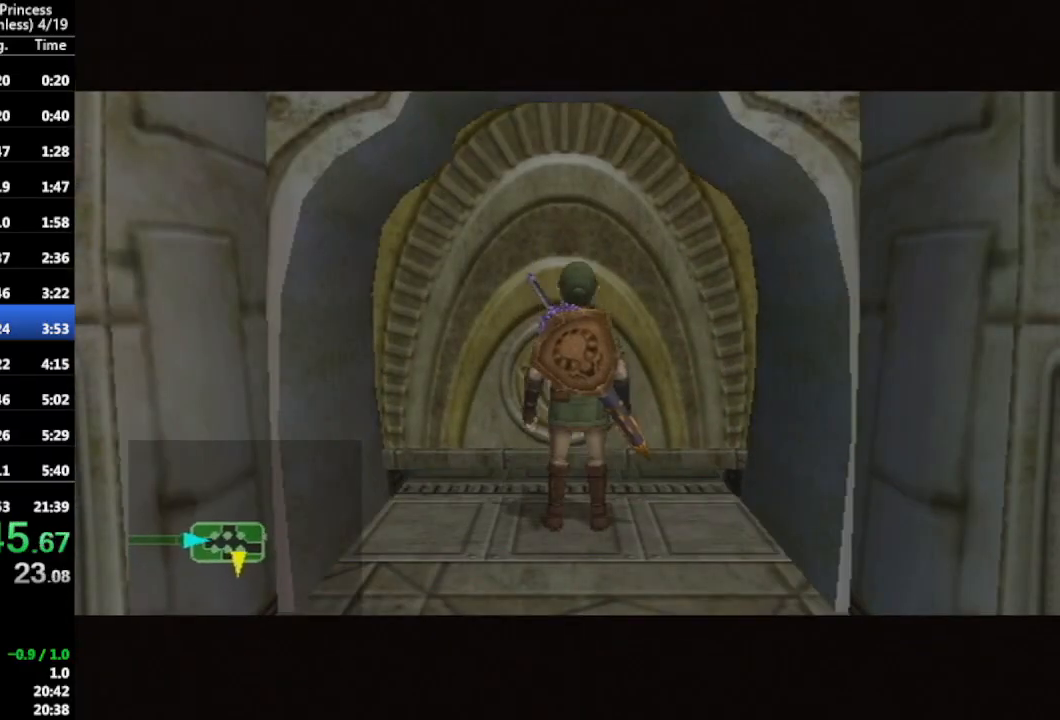
{"buttons": [], "left_stick": "center", "right_stick": "center", "events": []}
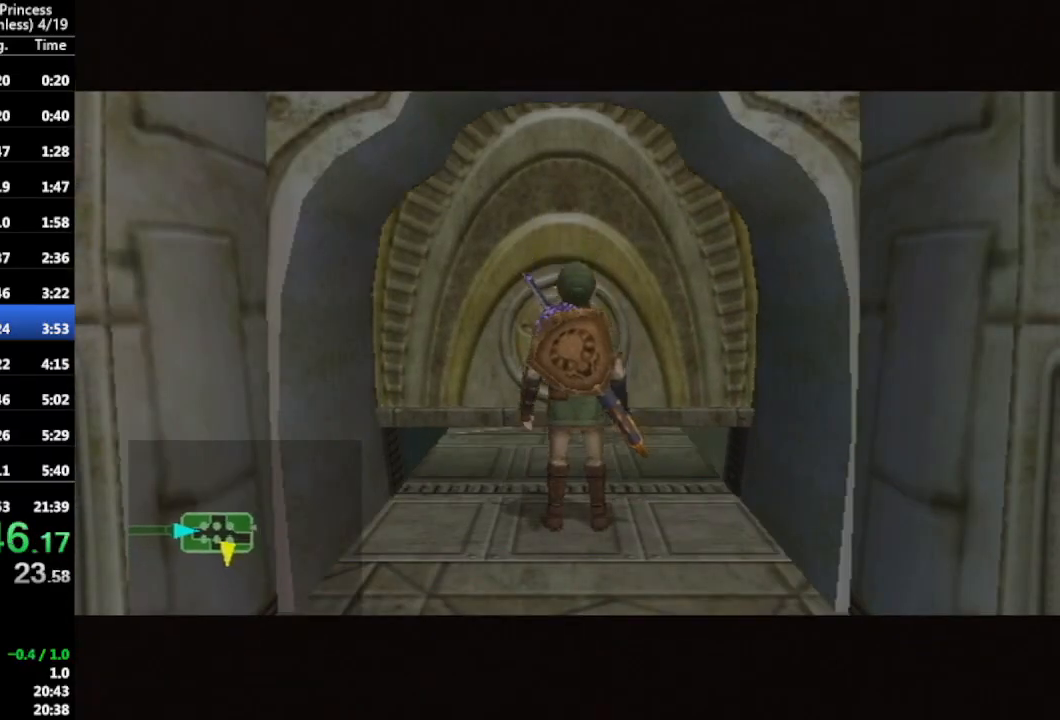
{"buttons": [], "left_stick": "center", "right_stick": "center", "events": []}
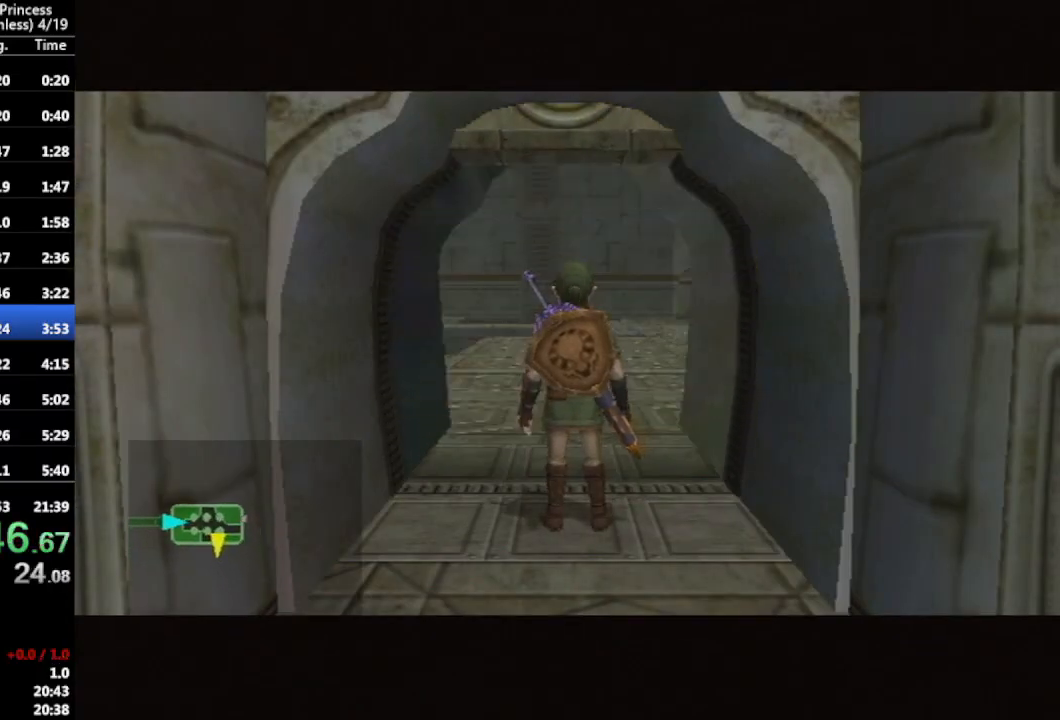
{"buttons": [], "left_stick": "center", "right_stick": "center", "events": []}
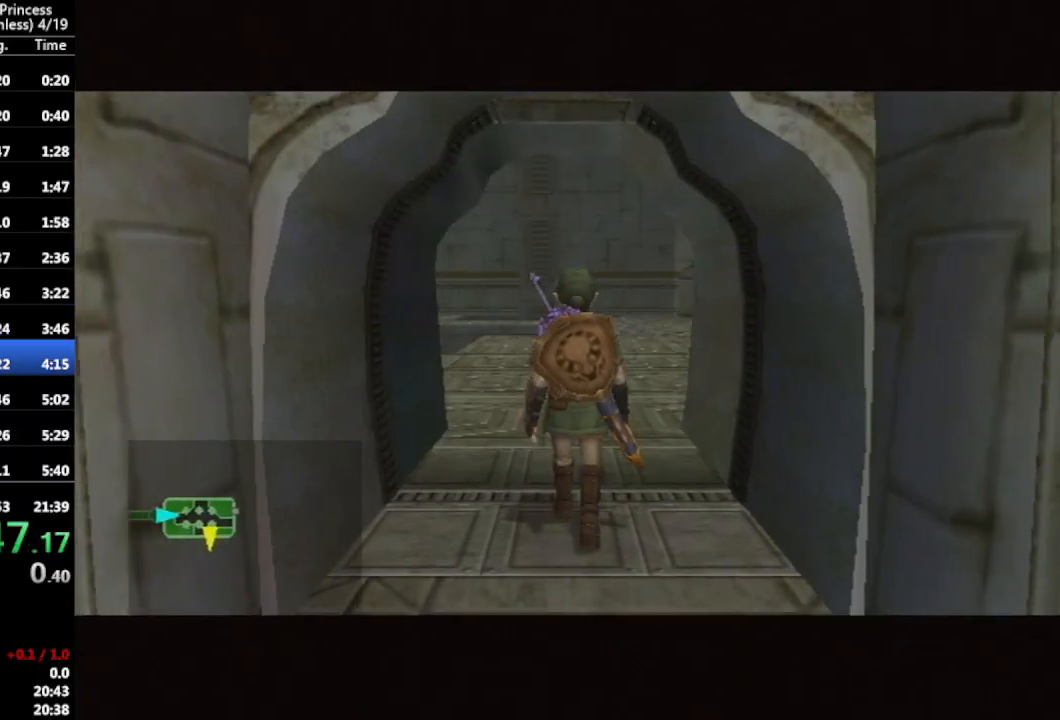
{"buttons": [], "left_stick": "center", "right_stick": "center", "events": []}
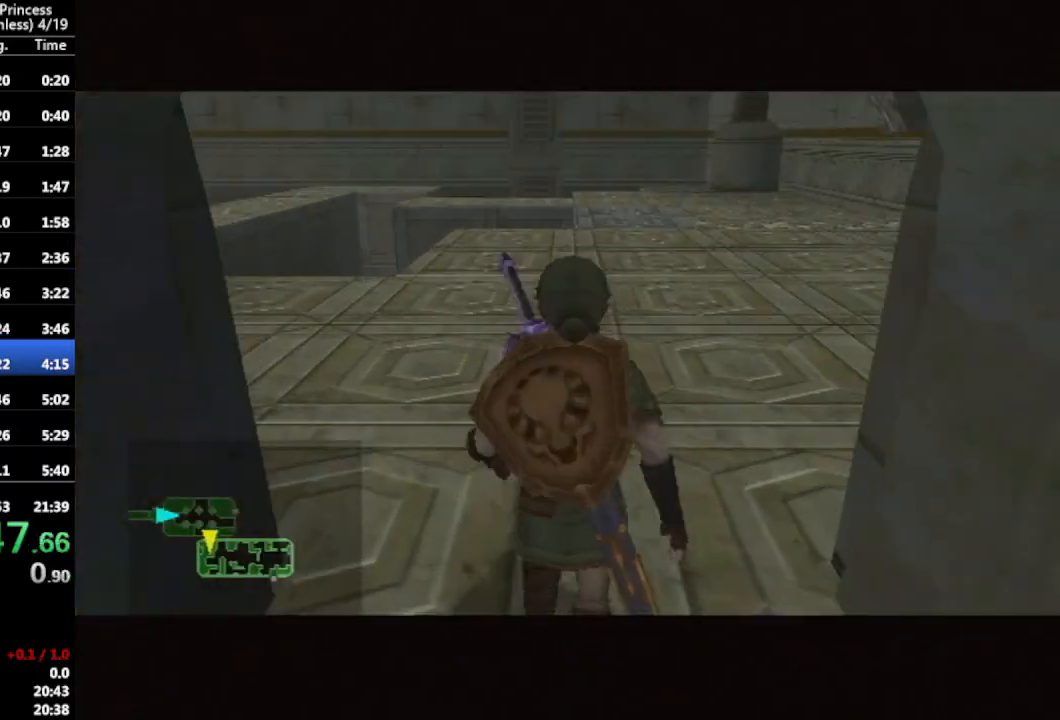
{"buttons": [], "left_stick": "right", "right_stick": "center", "events": [[100, "left_stick", "up-right"], [300, "left_stick", "up-left"], [400, "left_stick", "down"], [500, "left_stick", "right"]]}
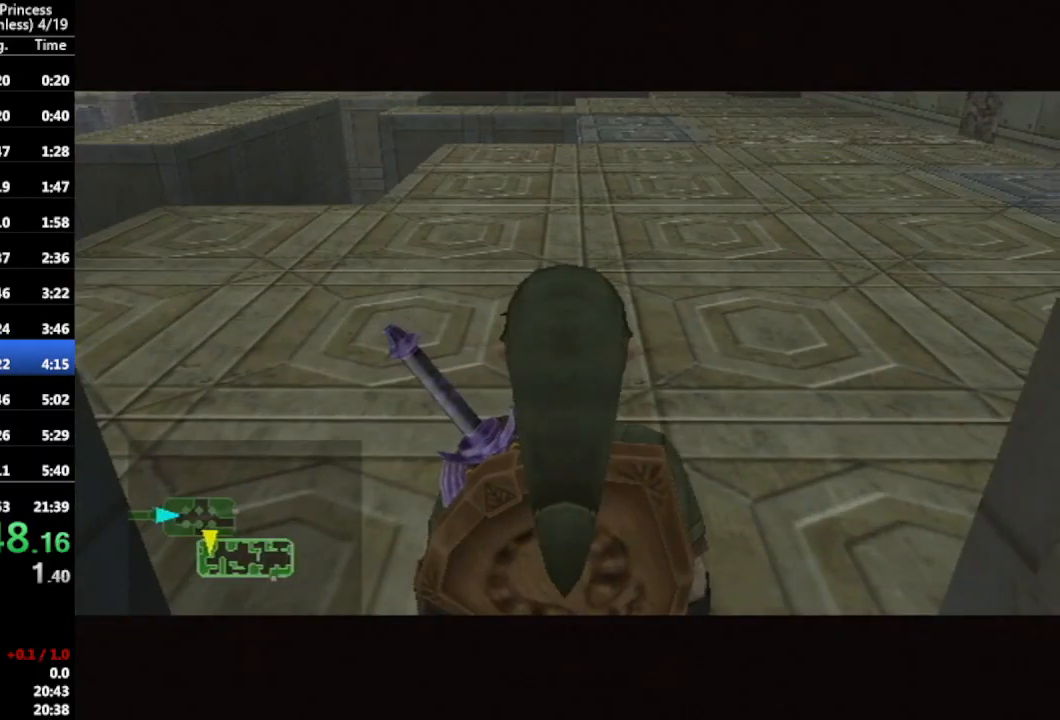
{"buttons": ["L1"], "left_stick": "up-right", "right_stick": "center", "events": [[33, "left_stick", "up-right"], [133, "left_stick", "center"], [367, "L1", "down"], [367, "left_stick", "up-right"]]}
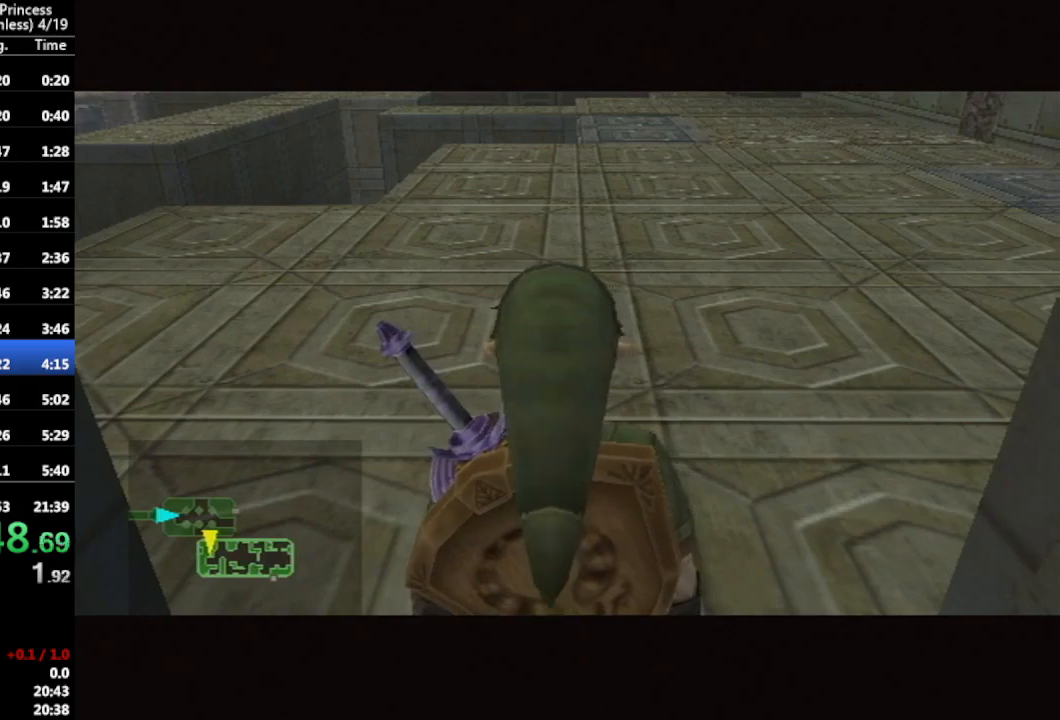
{"buttons": ["L1"], "left_stick": "up-right", "right_stick": "center", "events": []}
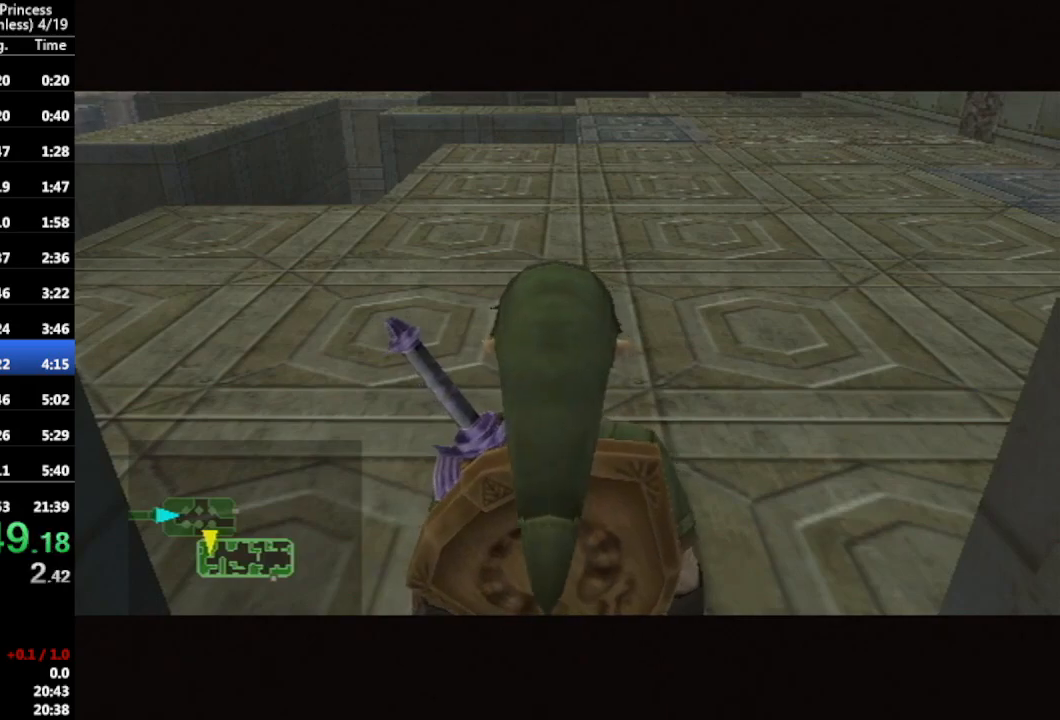
{"buttons": [], "left_stick": "up", "right_stick": "center", "events": [[167, "B", "down"], [267, "B", "up"], [267, "L1", "up"], [300, "left_stick", "up"]]}
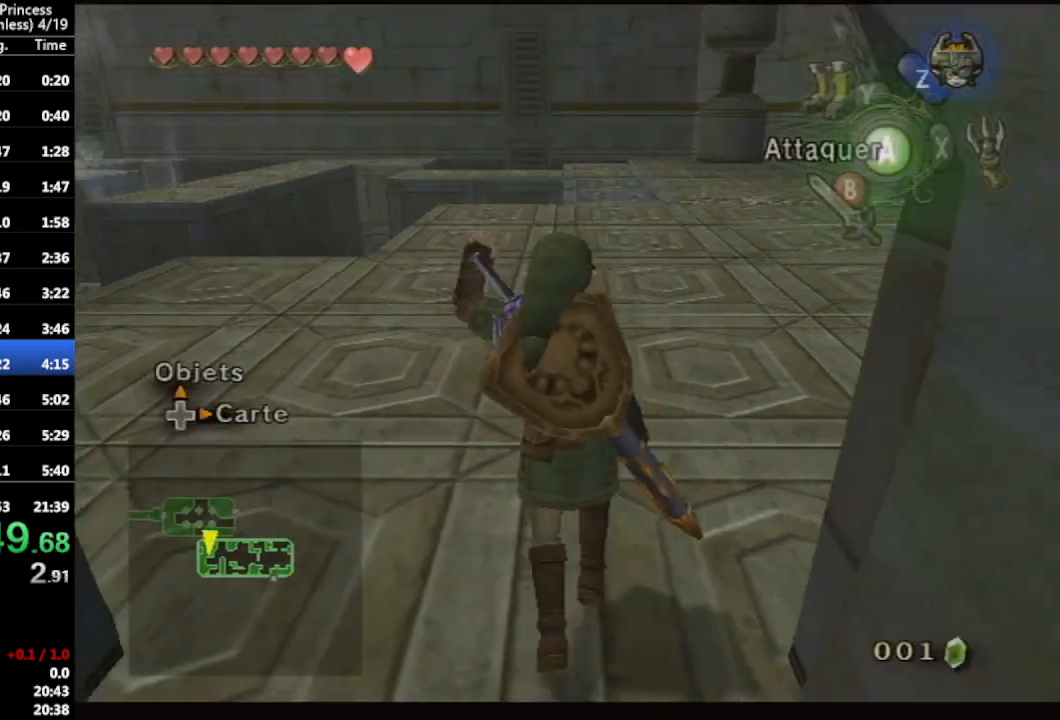
{"buttons": [], "left_stick": "up", "right_stick": "center", "events": [[100, "A", "down"], [200, "A", "up"]]}
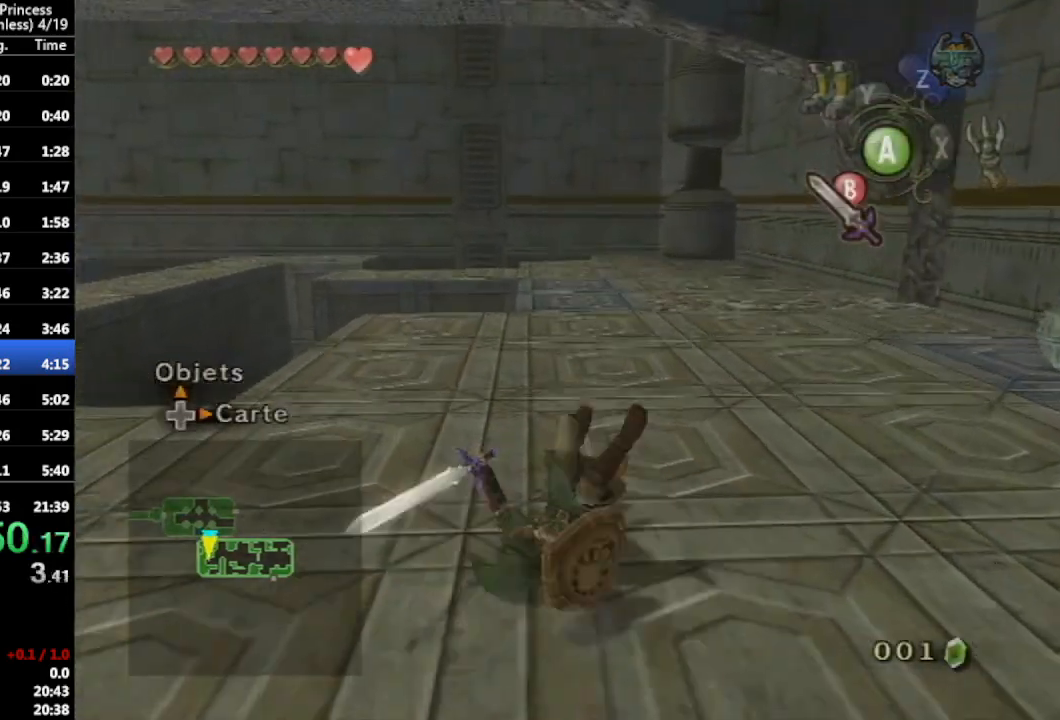
{"buttons": [], "left_stick": "up", "right_stick": "center", "events": [[267, "A", "down"], [367, "A", "up"], [433, "A", "down"], [500, "A", "up"]]}
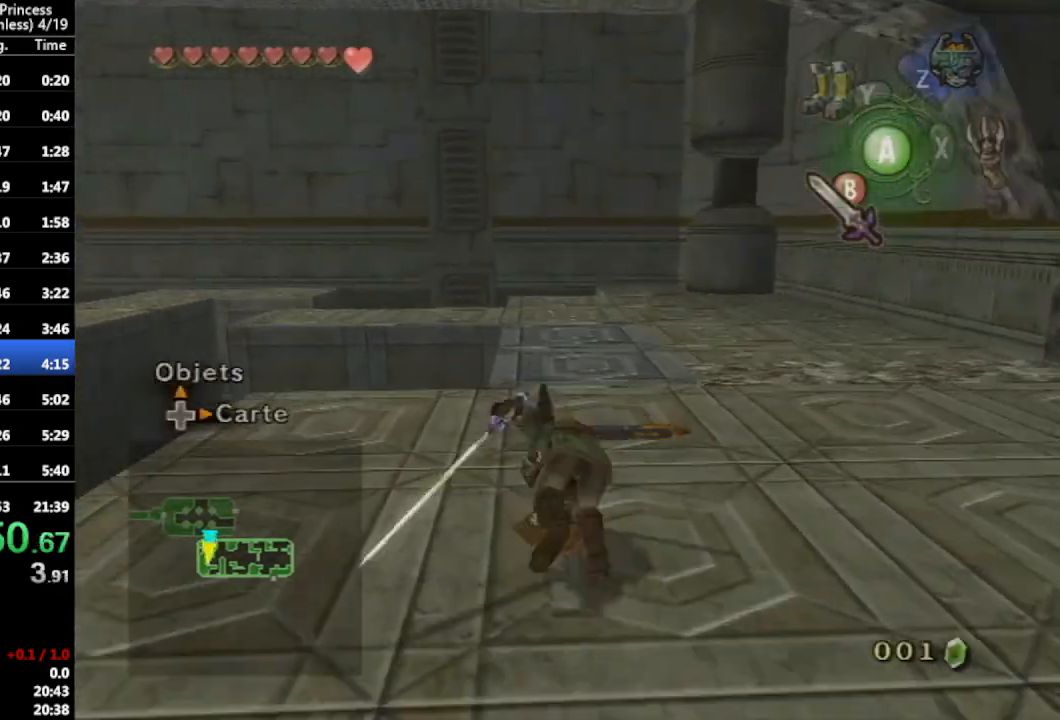
{"buttons": ["A"], "left_stick": "up", "right_stick": "center", "events": [[467, "A", "down"]]}
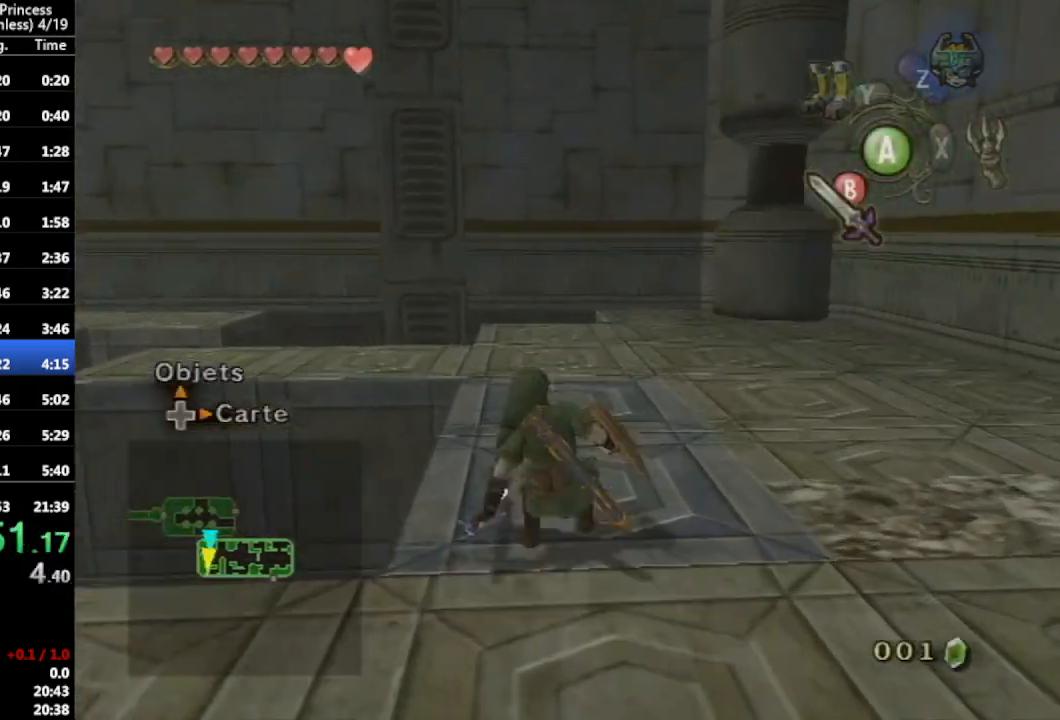
{"buttons": [], "left_stick": "up-left", "right_stick": "center", "events": [[100, "A", "up"], [100, "left_stick", "up-left"]]}
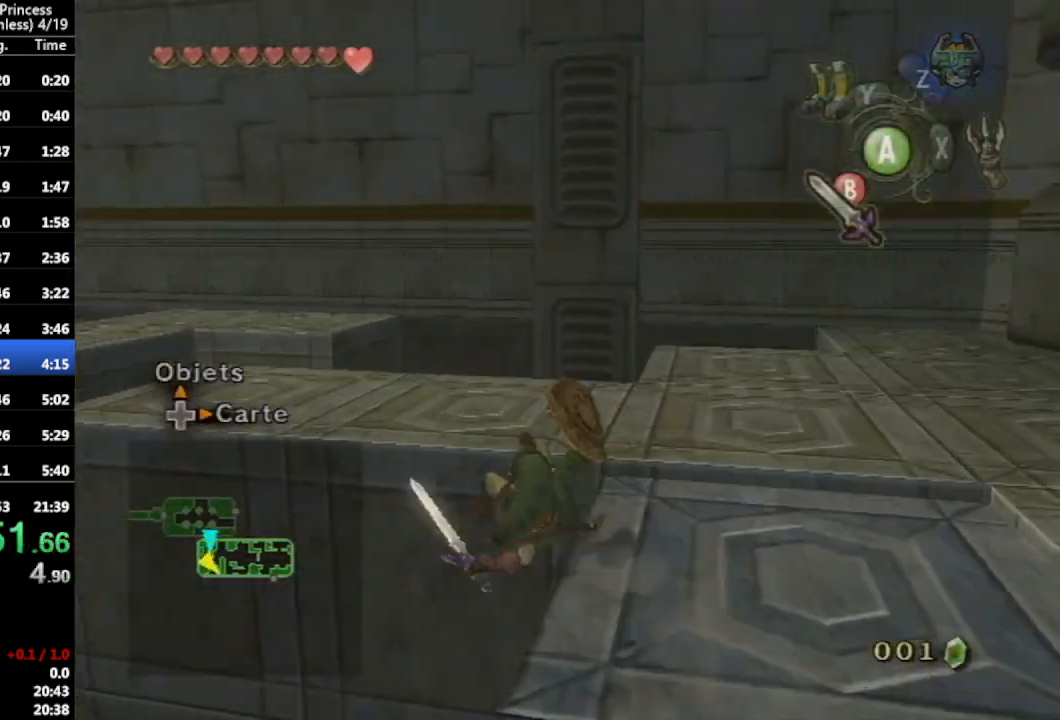
{"buttons": [], "left_stick": "up-left", "right_stick": "center", "events": [[200, "A", "down"], [300, "A", "up"]]}
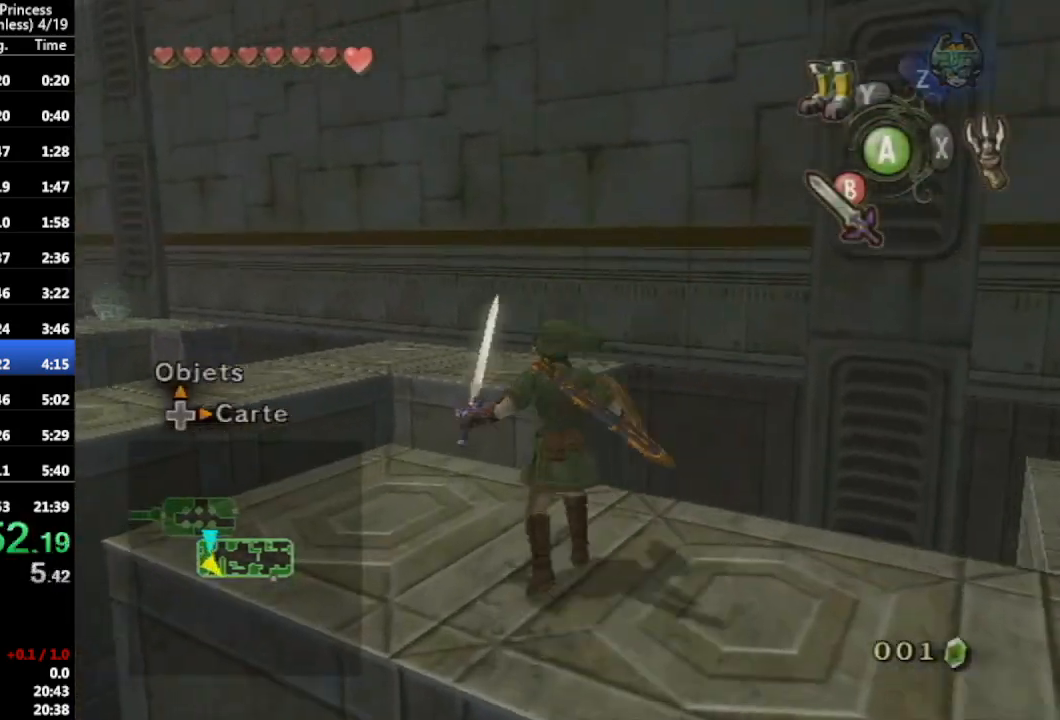
{"buttons": [], "left_stick": "up", "right_stick": "center", "events": [[467, "left_stick", "up"]]}
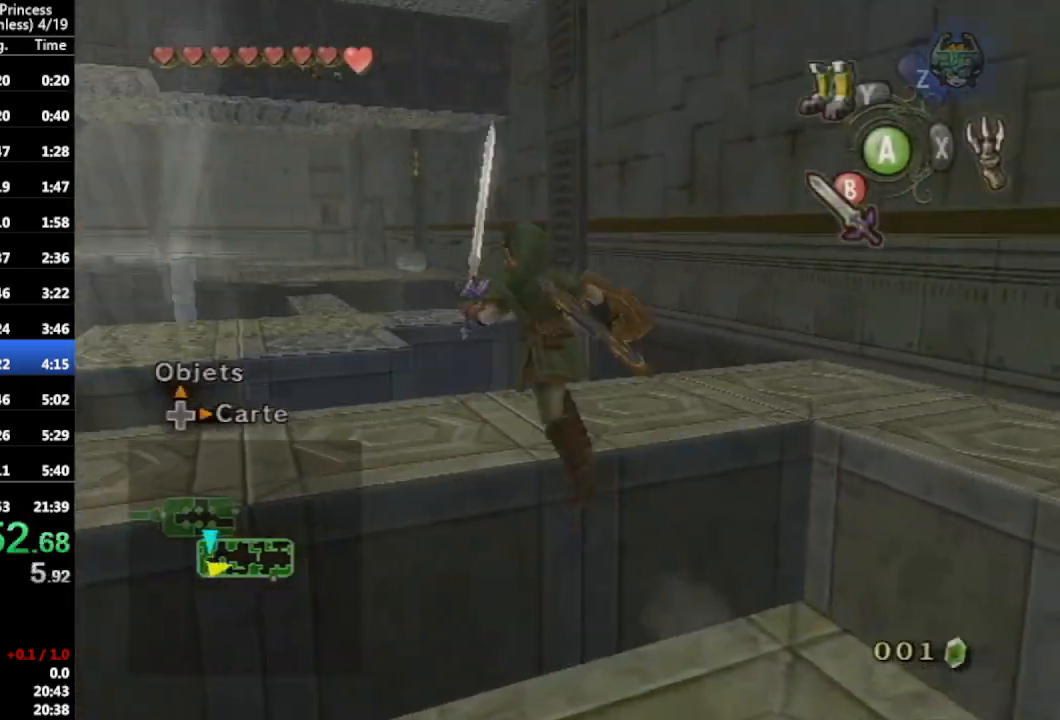
{"buttons": [], "left_stick": "up", "right_stick": "center", "events": [[133, "A", "down"], [233, "A", "up"]]}